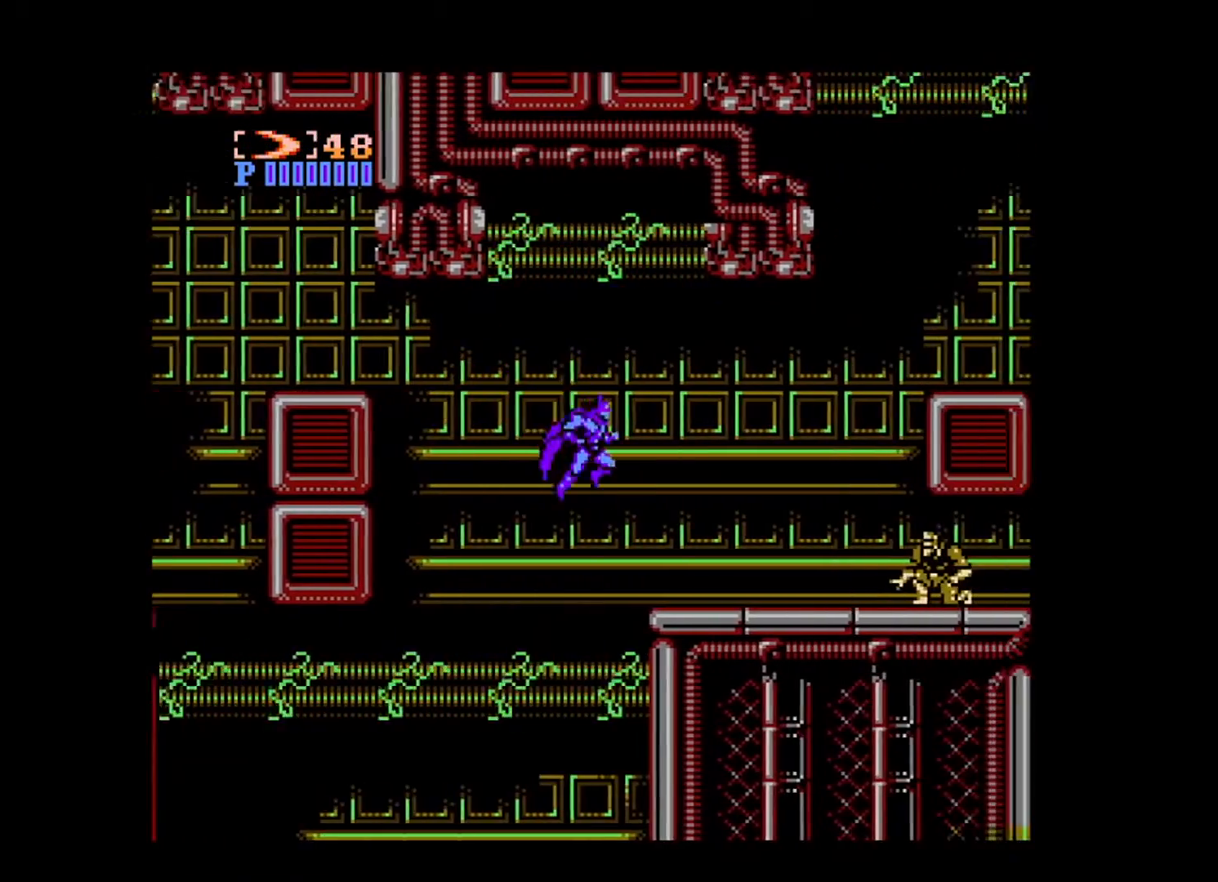
Gameplay with a controller (Xbox layout); each line is a JSON object with the inputs held at the frame after it. "events" lists button and stick changes between this image and that frame as [ms after this image, input, new state], when the widget could be followed in between. Not read: L3 R3 START left_stick right_stick.
{"buttons": ["DPAD_RIGHT"], "events": []}
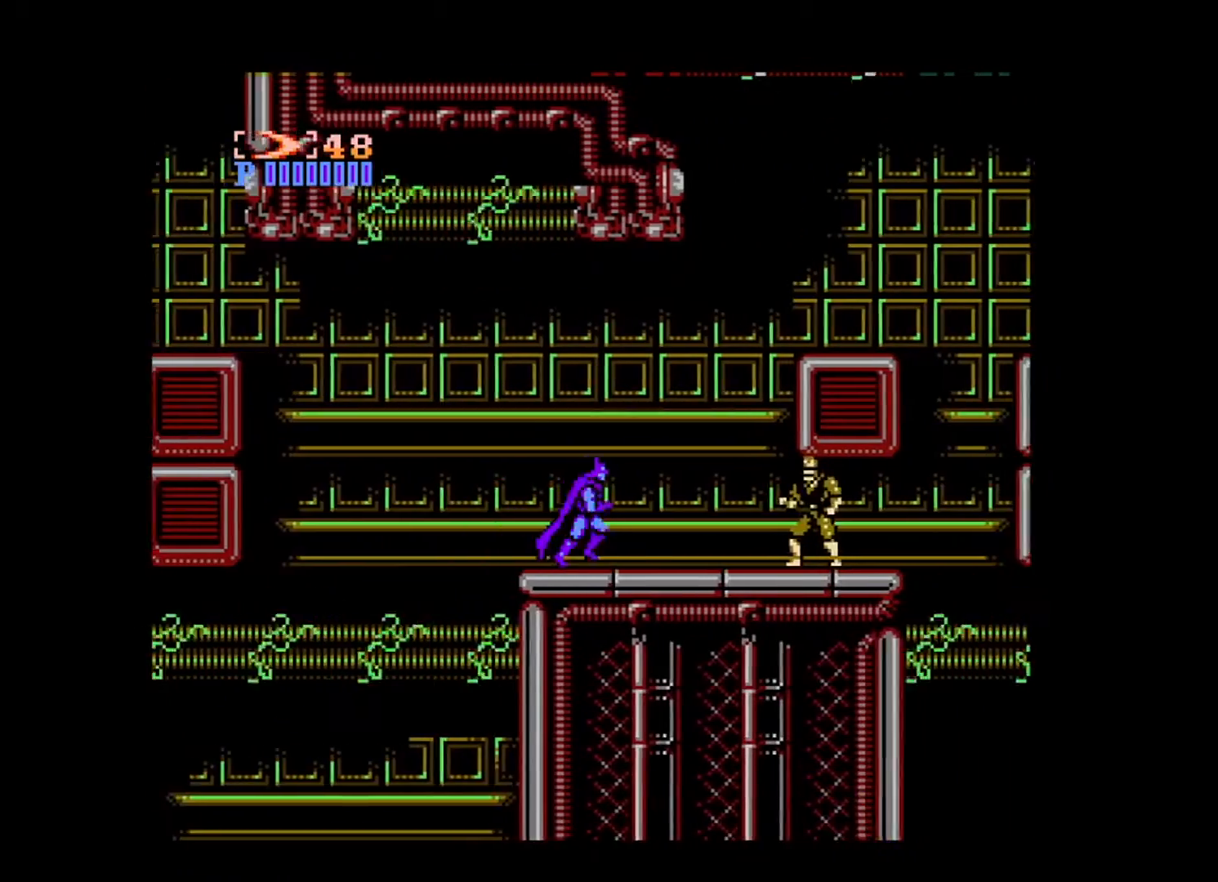
{"buttons": ["DPAD_RIGHT"], "events": [[200, "B", "down"], [520, "B", "up"]]}
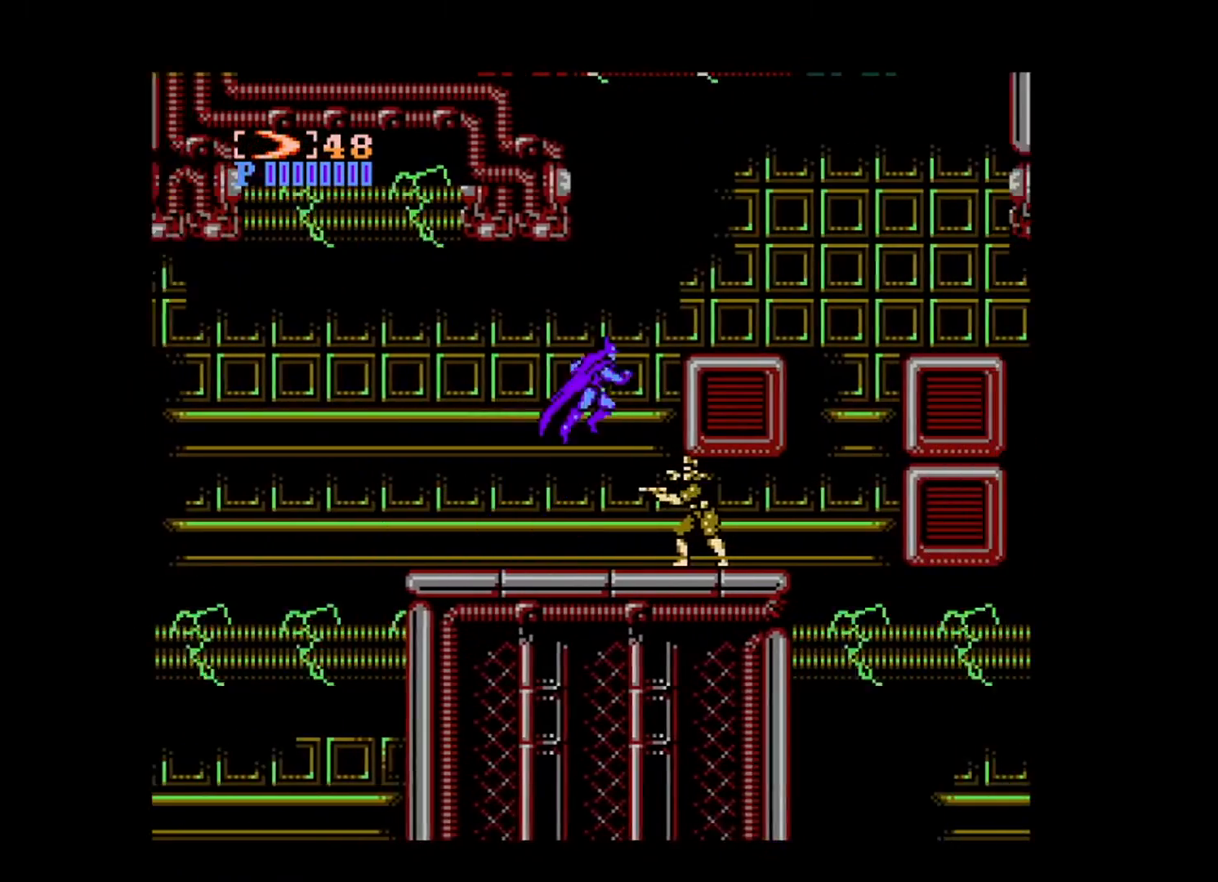
{"buttons": ["B"], "events": [[240, "DPAD_RIGHT", "up"], [280, "B", "down"]]}
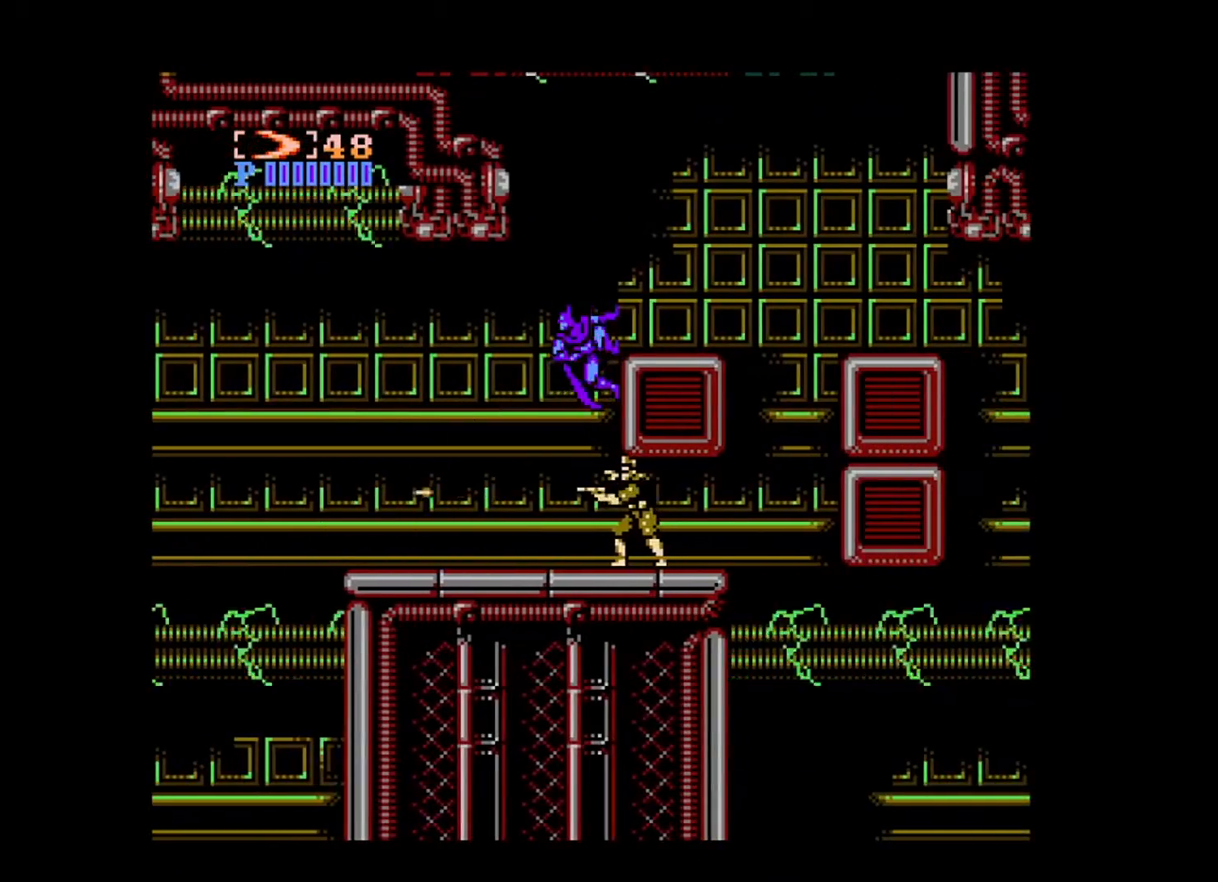
{"buttons": ["DPAD_UP", "DPAD_RIGHT"], "events": [[160, "DPAD_RIGHT", "down"], [200, "B", "up"], [240, "DPAD_UP", "down"]]}
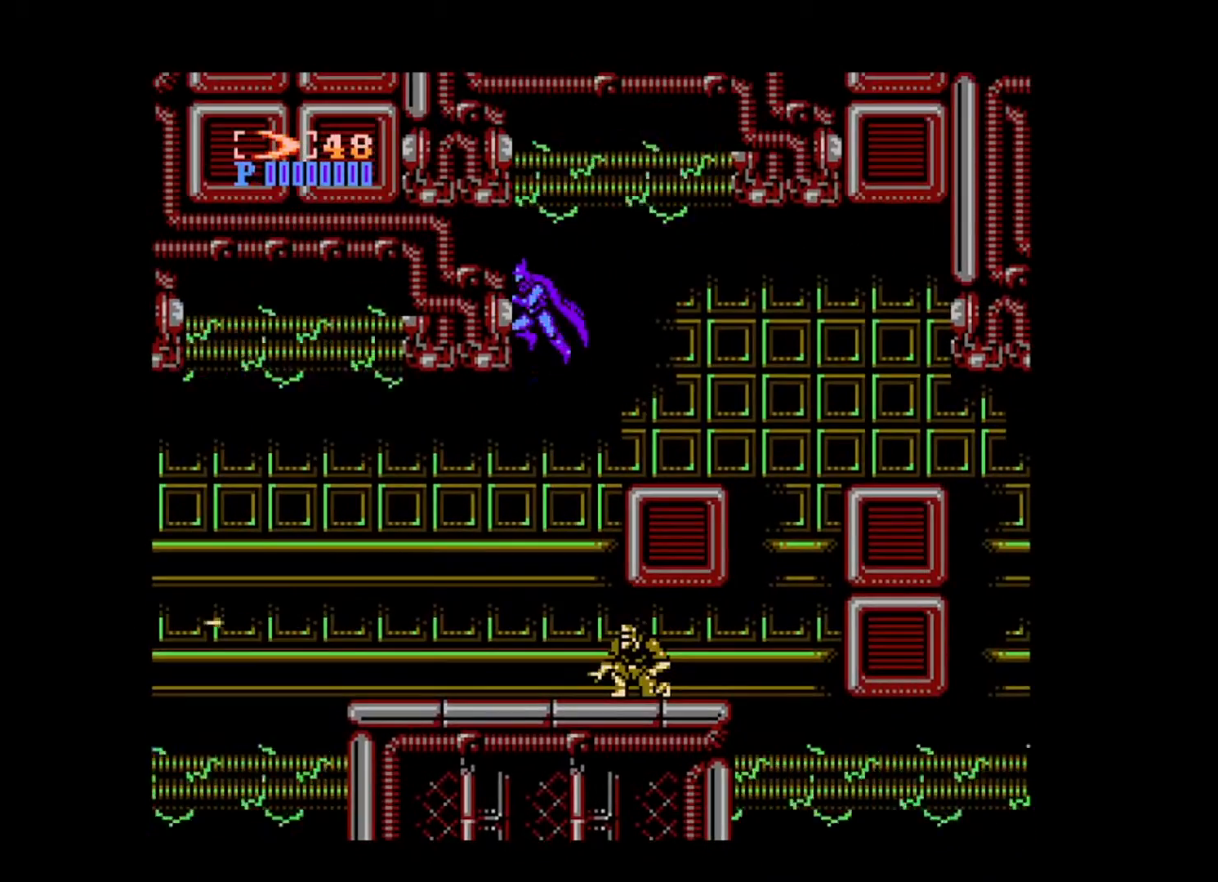
{"buttons": ["B", "DPAD_RIGHT"], "events": [[320, "B", "down"], [400, "DPAD_UP", "up"]]}
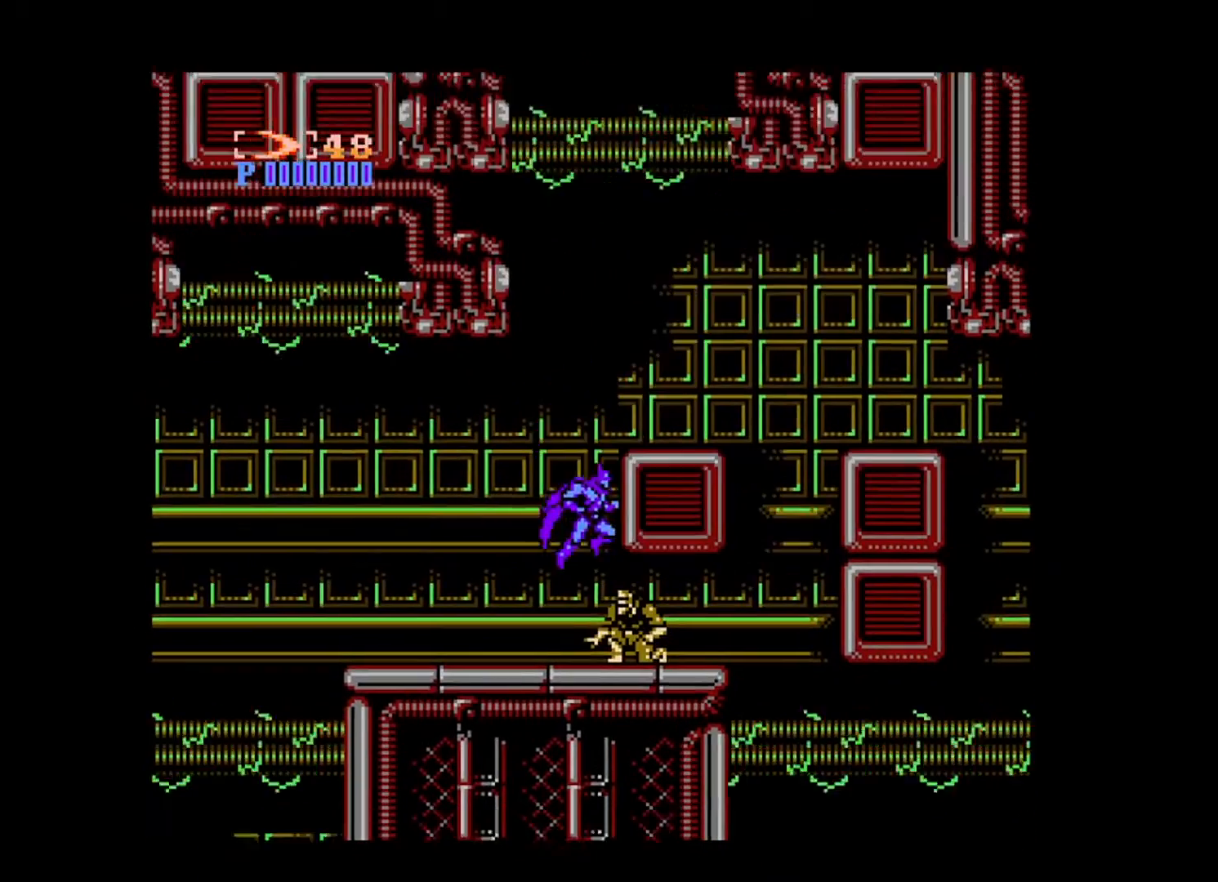
{"buttons": ["DPAD_LEFT"], "events": [[80, "B", "up"], [80, "DPAD_UP", "down"], [120, "B", "down"], [120, "DPAD_UP", "up"], [200, "DPAD_RIGHT", "up"], [400, "B", "up"], [520, "DPAD_LEFT", "down"]]}
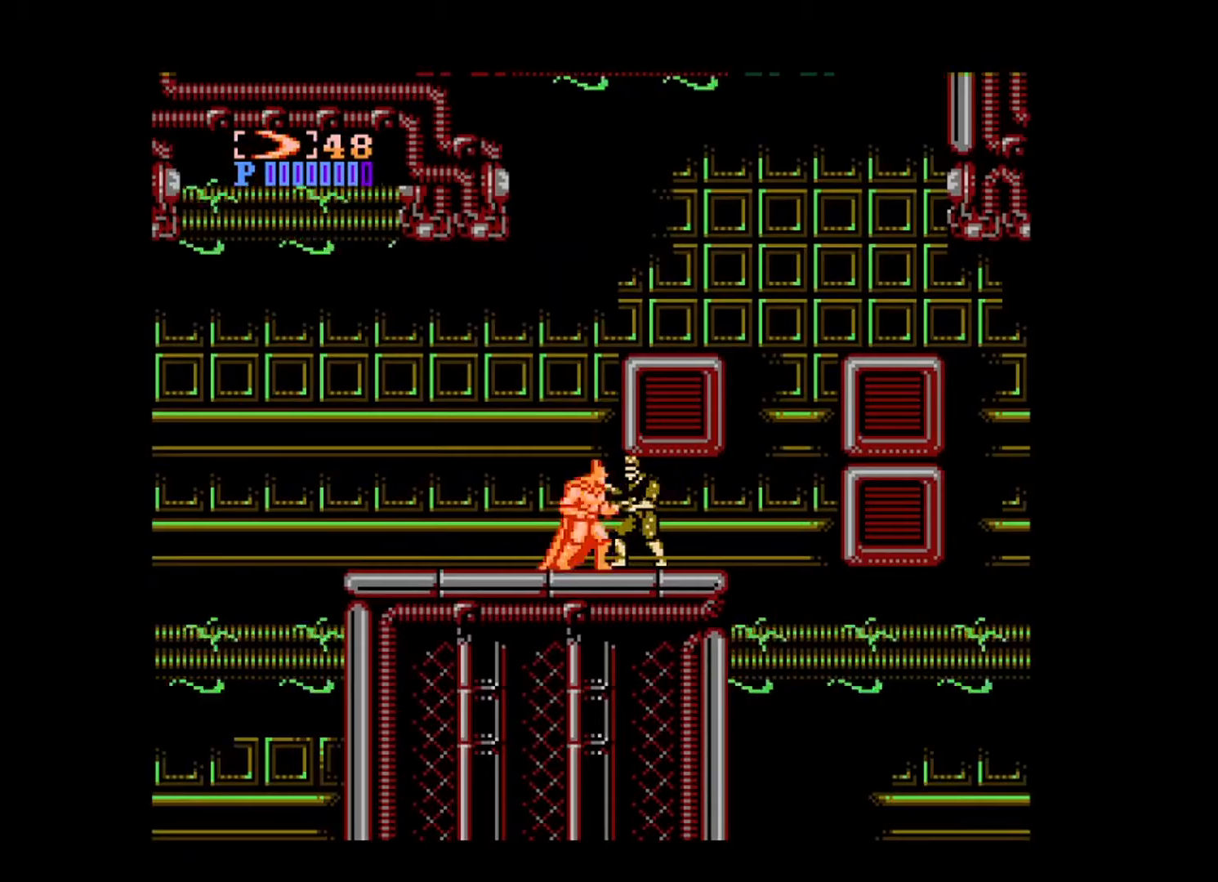
{"buttons": [], "events": [[80, "DPAD_LEFT", "up"], [120, "B", "down"], [400, "DPAD_RIGHT", "down"], [440, "B", "up"], [480, "DPAD_RIGHT", "up"]]}
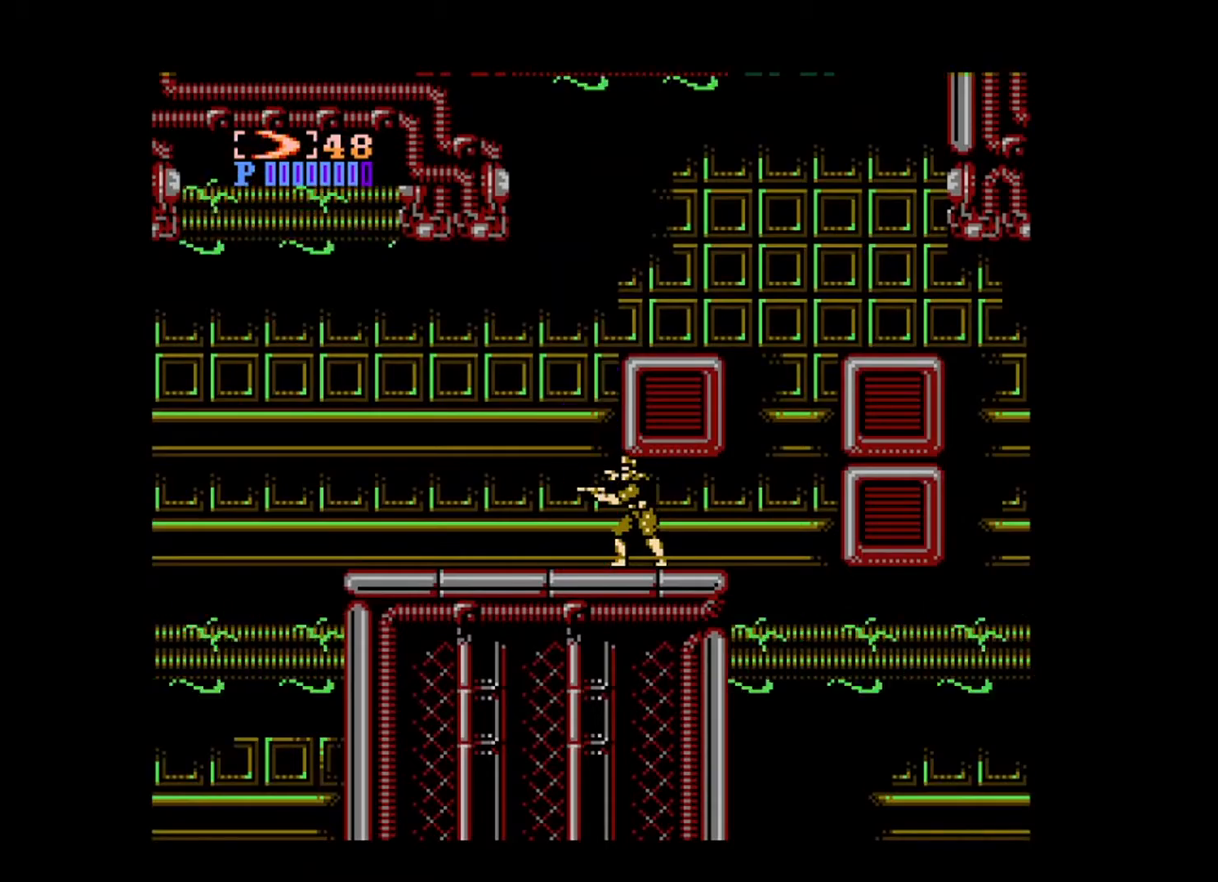
{"buttons": [], "events": [[40, "DPAD_RIGHT", "down"], [120, "B", "down"], [120, "DPAD_DOWN", "down"], [120, "DPAD_RIGHT", "up"], [160, "DPAD_DOWN", "up"], [480, "B", "up"]]}
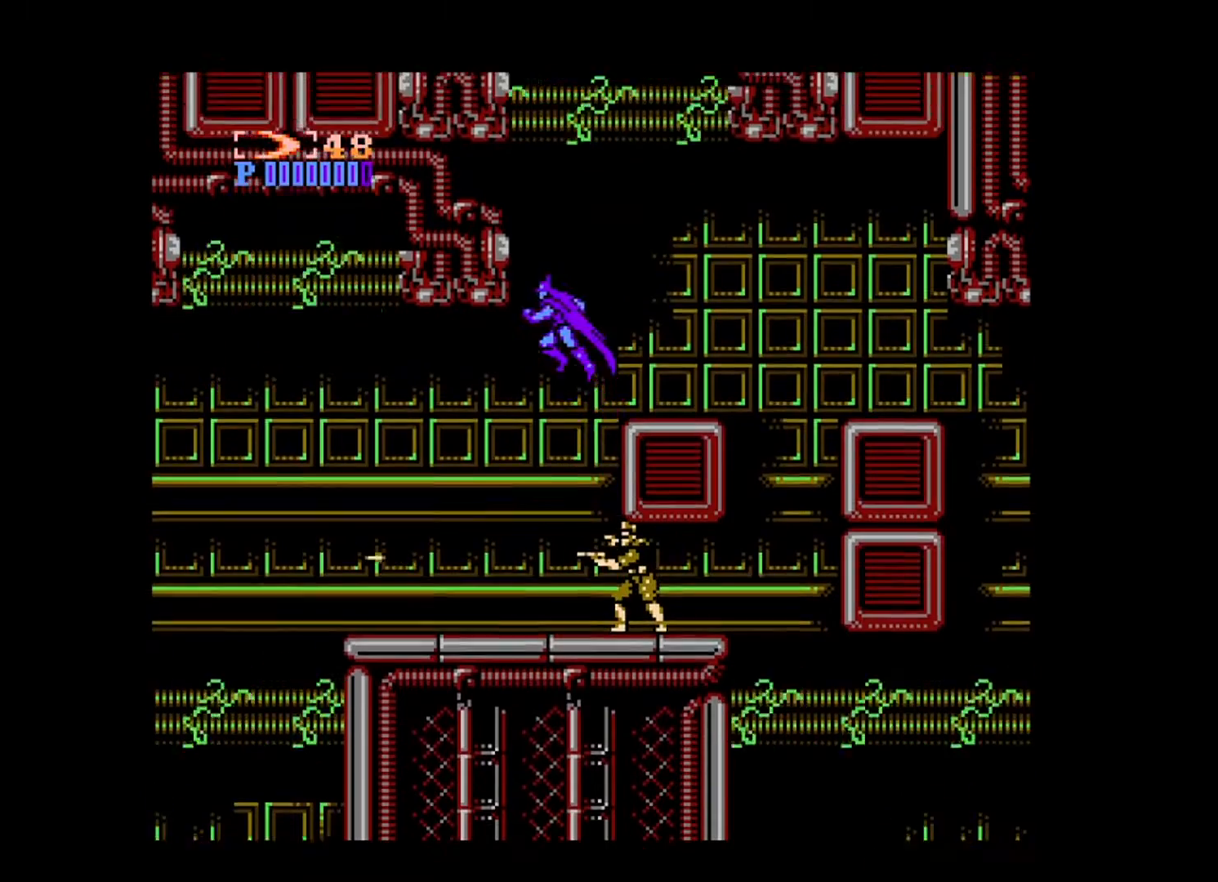
{"buttons": ["DPAD_RIGHT"], "events": [[120, "DPAD_LEFT", "down"], [160, "B", "down"], [160, "DPAD_LEFT", "up"], [200, "DPAD_RIGHT", "down"], [240, "B", "up"]]}
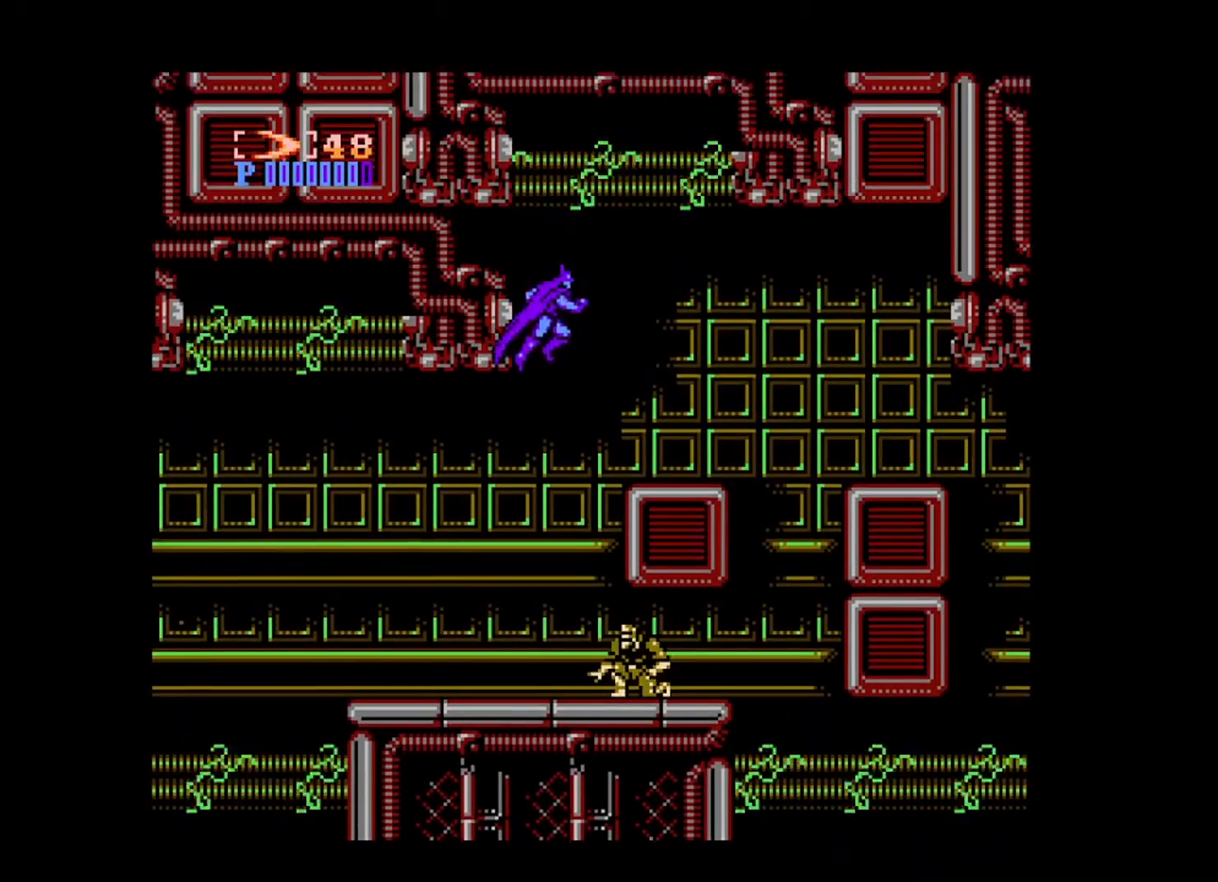
{"buttons": ["DPAD_RIGHT"], "events": [[40, "DPAD_RIGHT", "up"], [440, "DPAD_RIGHT", "down"]]}
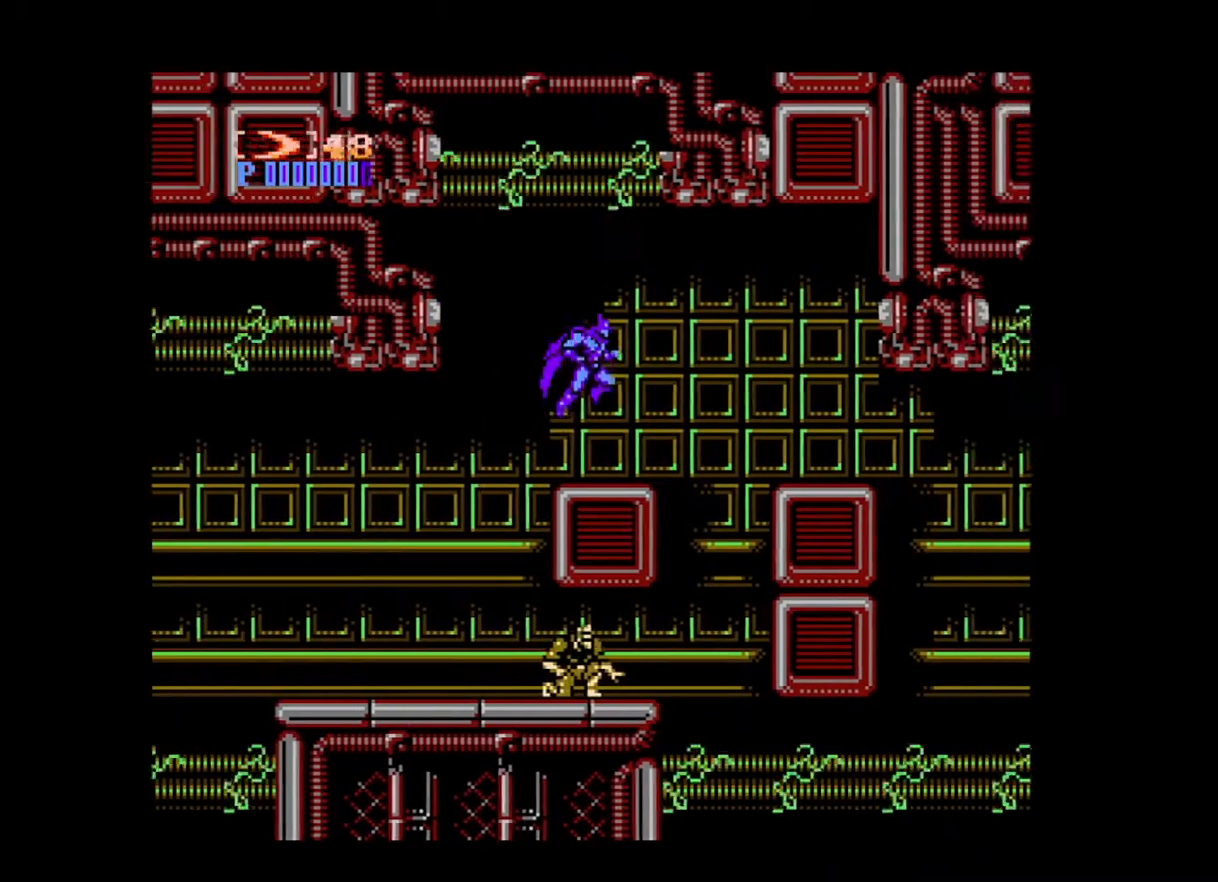
{"buttons": ["DPAD_RIGHT"], "events": [[200, "B", "down"], [400, "B", "up"]]}
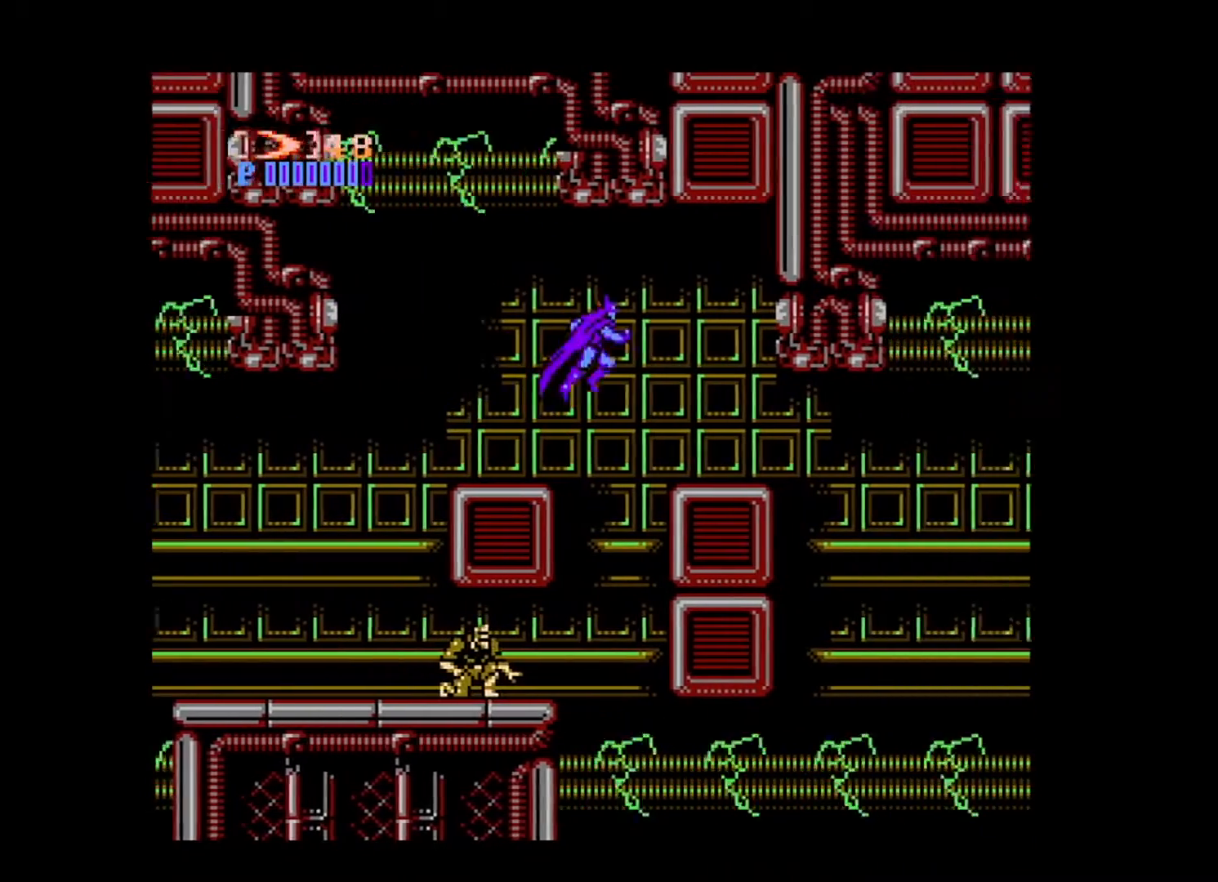
{"buttons": ["DPAD_RIGHT"], "events": []}
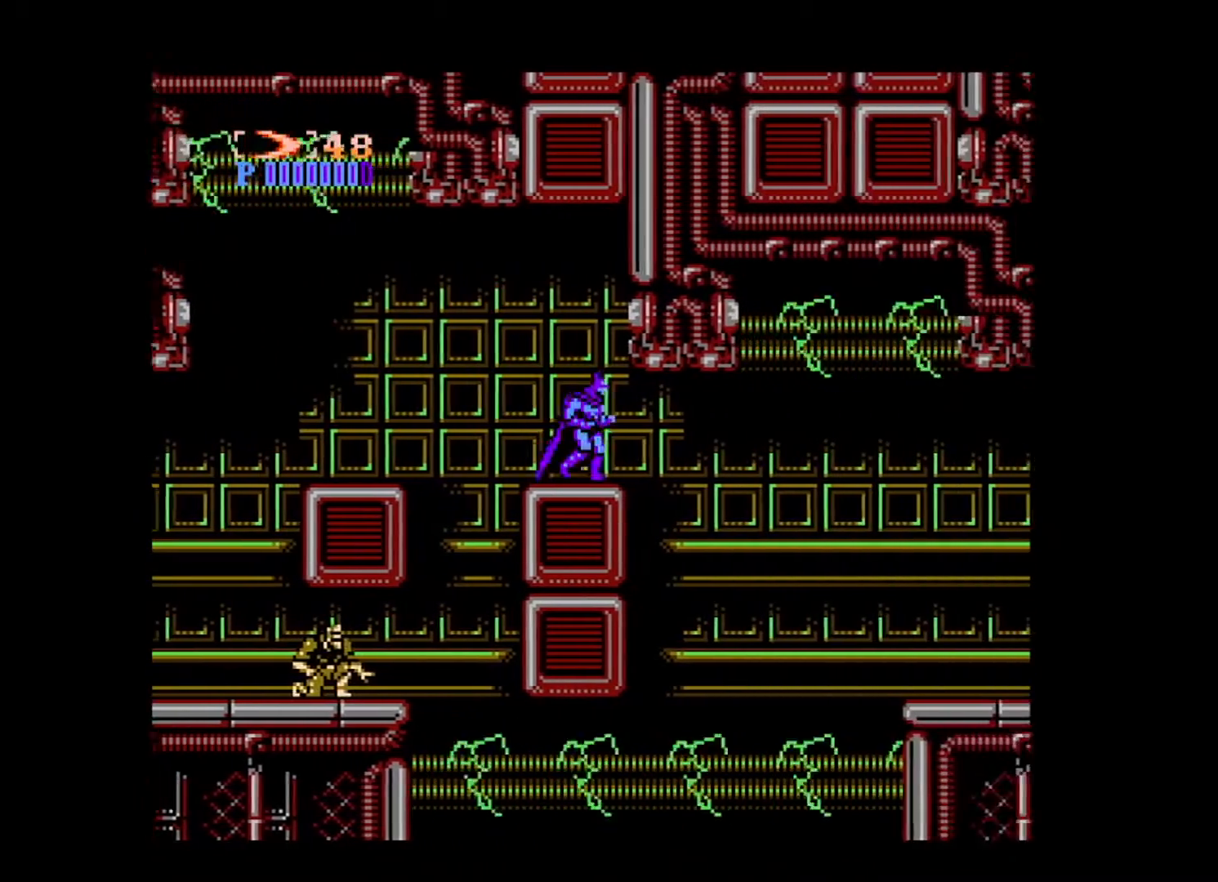
{"buttons": ["DPAD_RIGHT"], "events": [[200, "DPAD_RIGHT", "up"], [480, "DPAD_RIGHT", "down"]]}
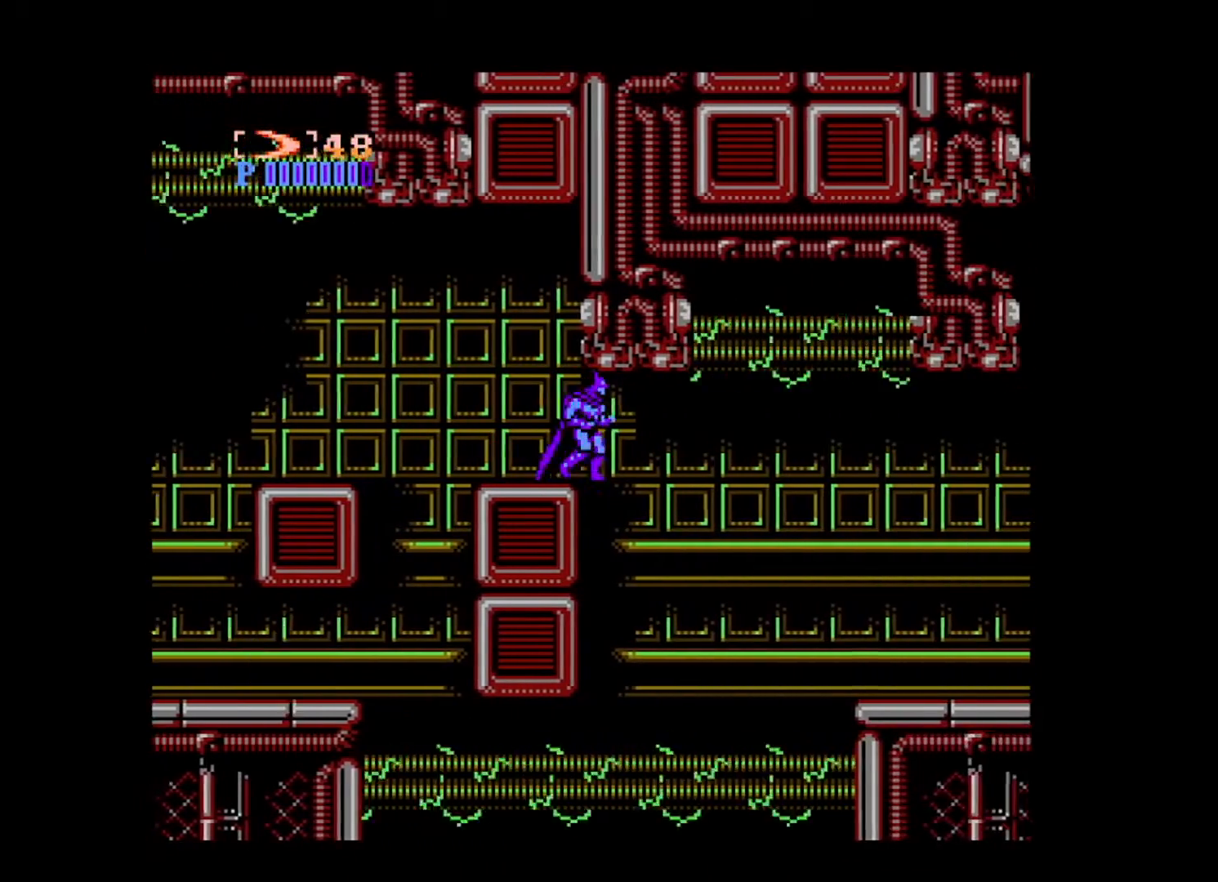
{"buttons": ["B", "DPAD_RIGHT"], "events": [[120, "DPAD_LEFT", "down"], [120, "DPAD_RIGHT", "up"], [320, "DPAD_LEFT", "up"], [400, "DPAD_RIGHT", "down"], [480, "B", "down"]]}
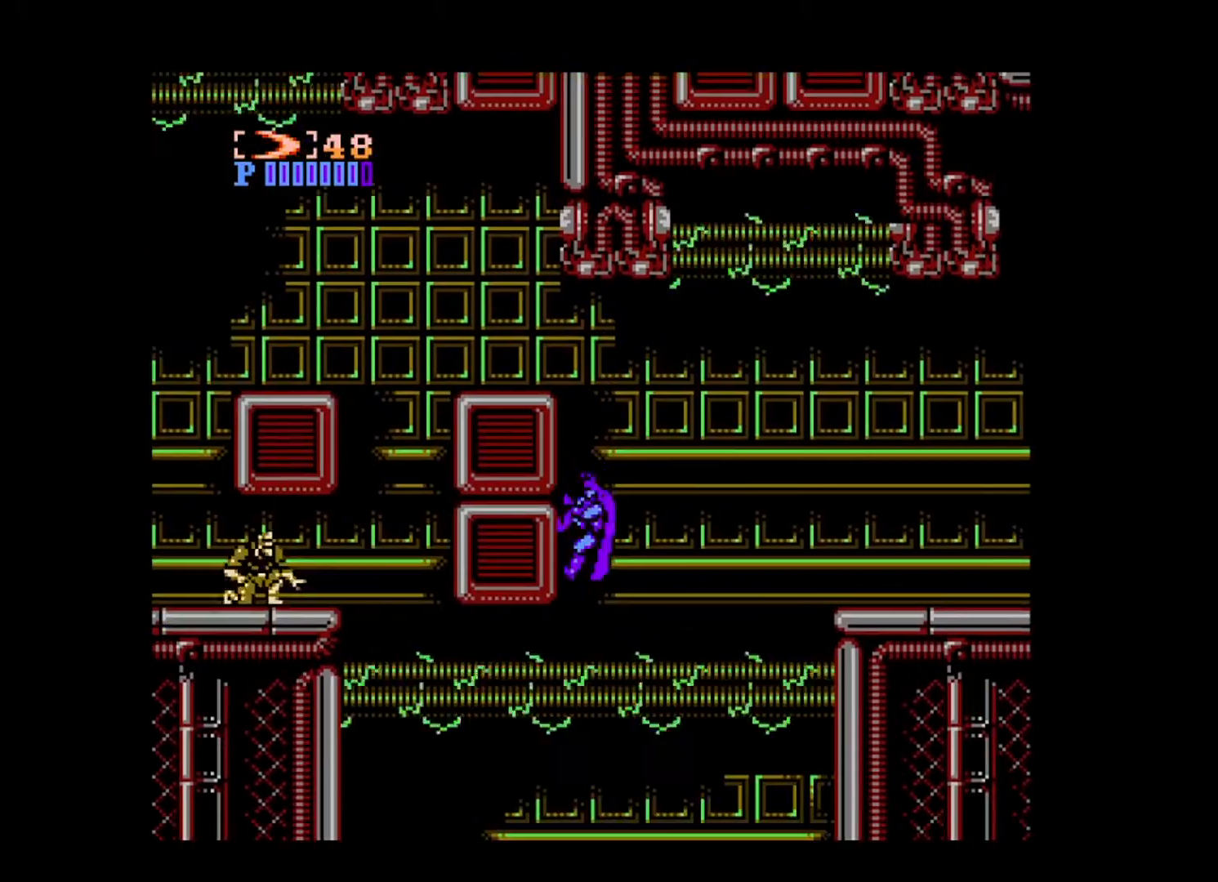
{"buttons": ["B", "DPAD_RIGHT"], "events": []}
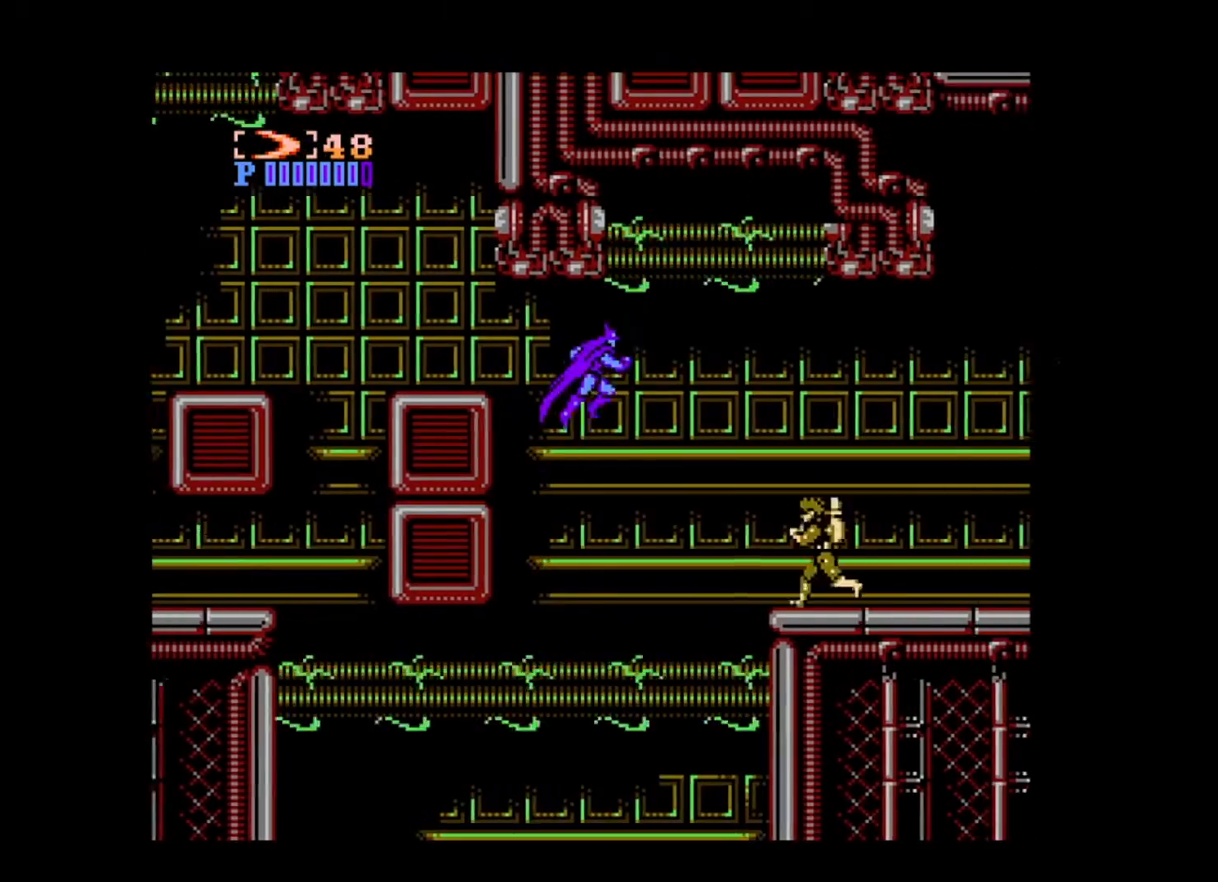
{"buttons": ["DPAD_RIGHT"], "events": [[440, "B", "up"]]}
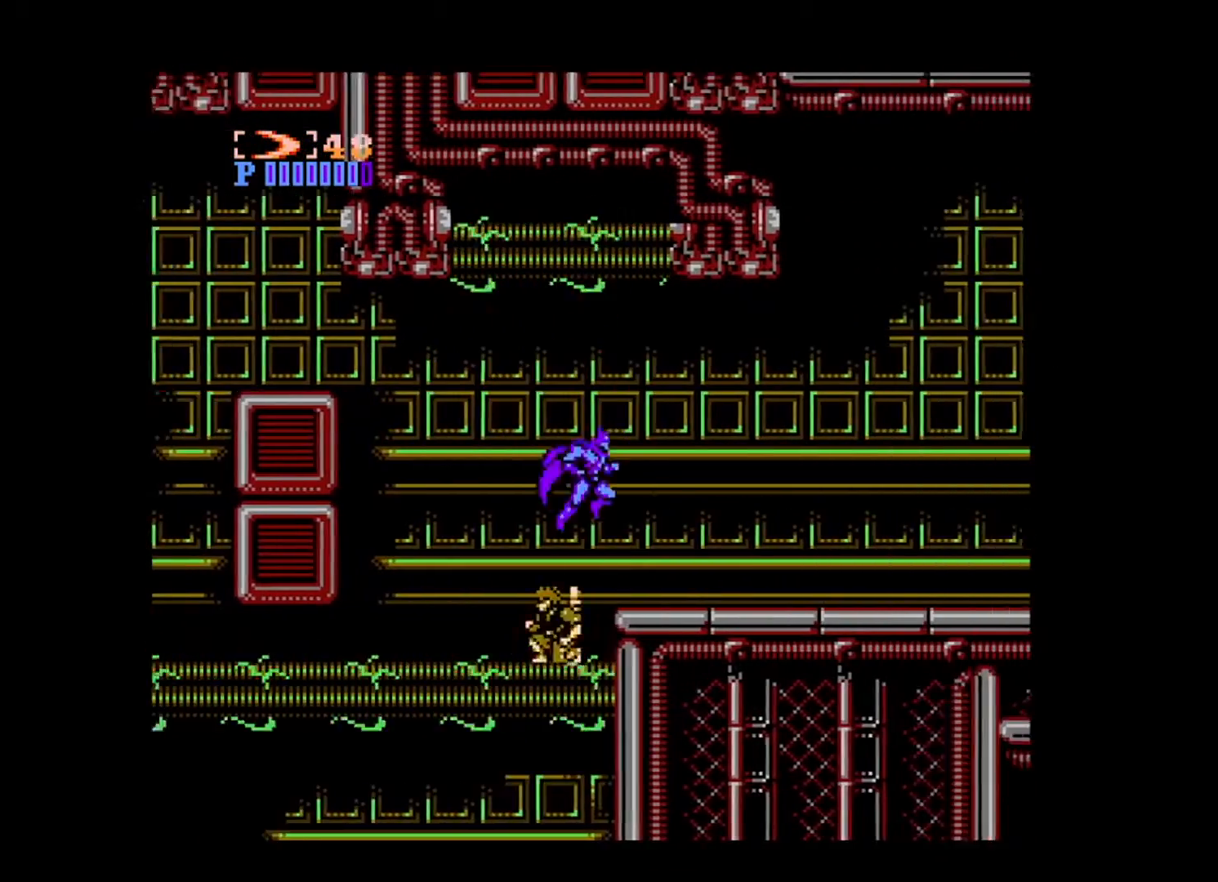
{"buttons": ["DPAD_RIGHT"], "events": []}
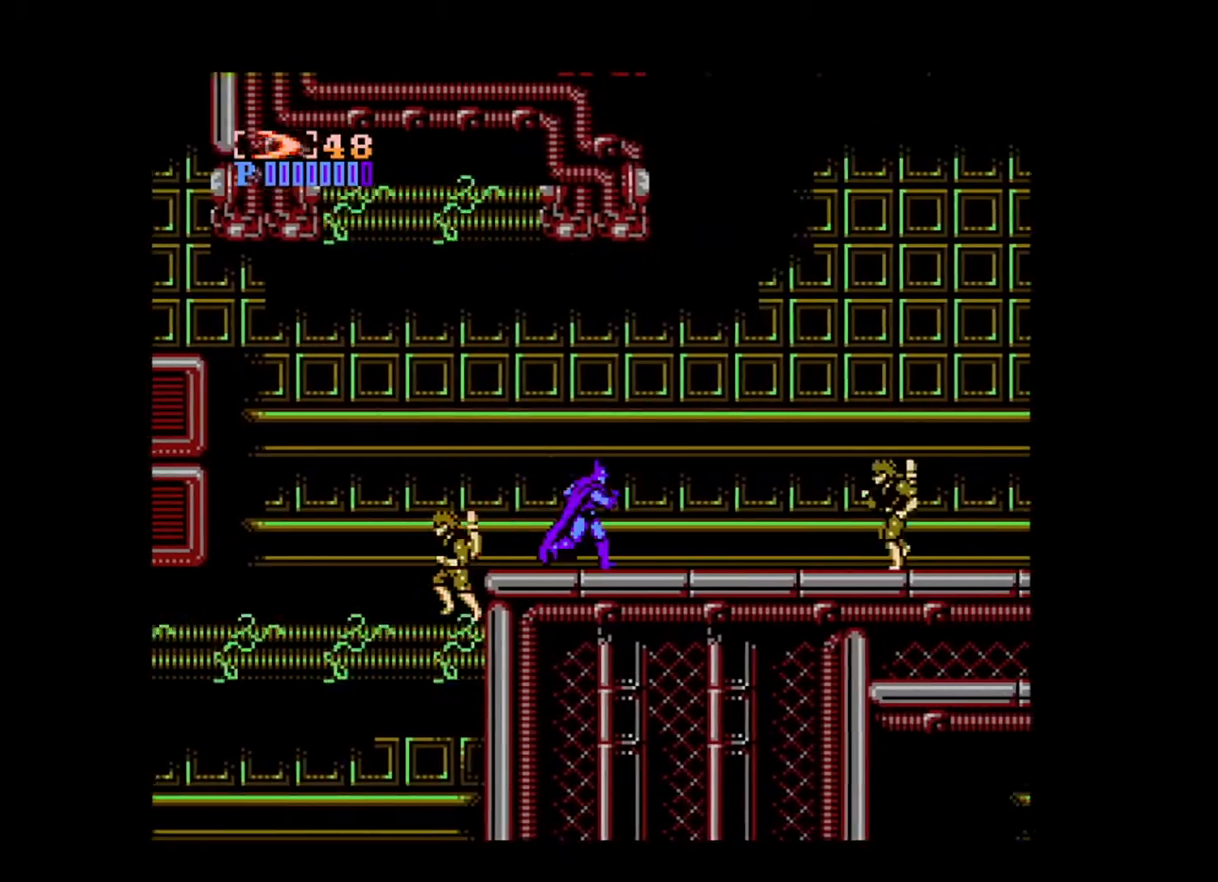
{"buttons": ["DPAD_RIGHT"], "events": [[80, "B", "down"], [480, "B", "up"]]}
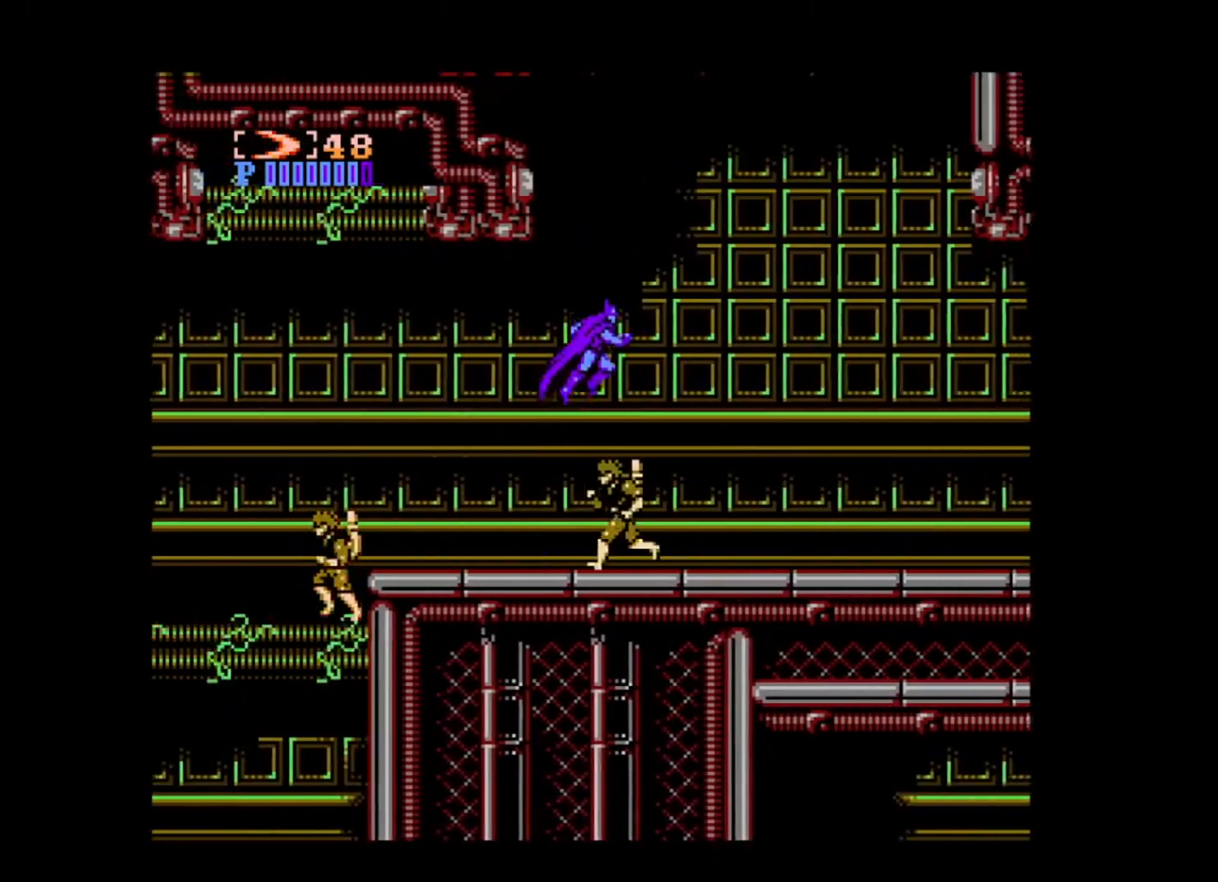
{"buttons": ["DPAD_RIGHT"], "events": []}
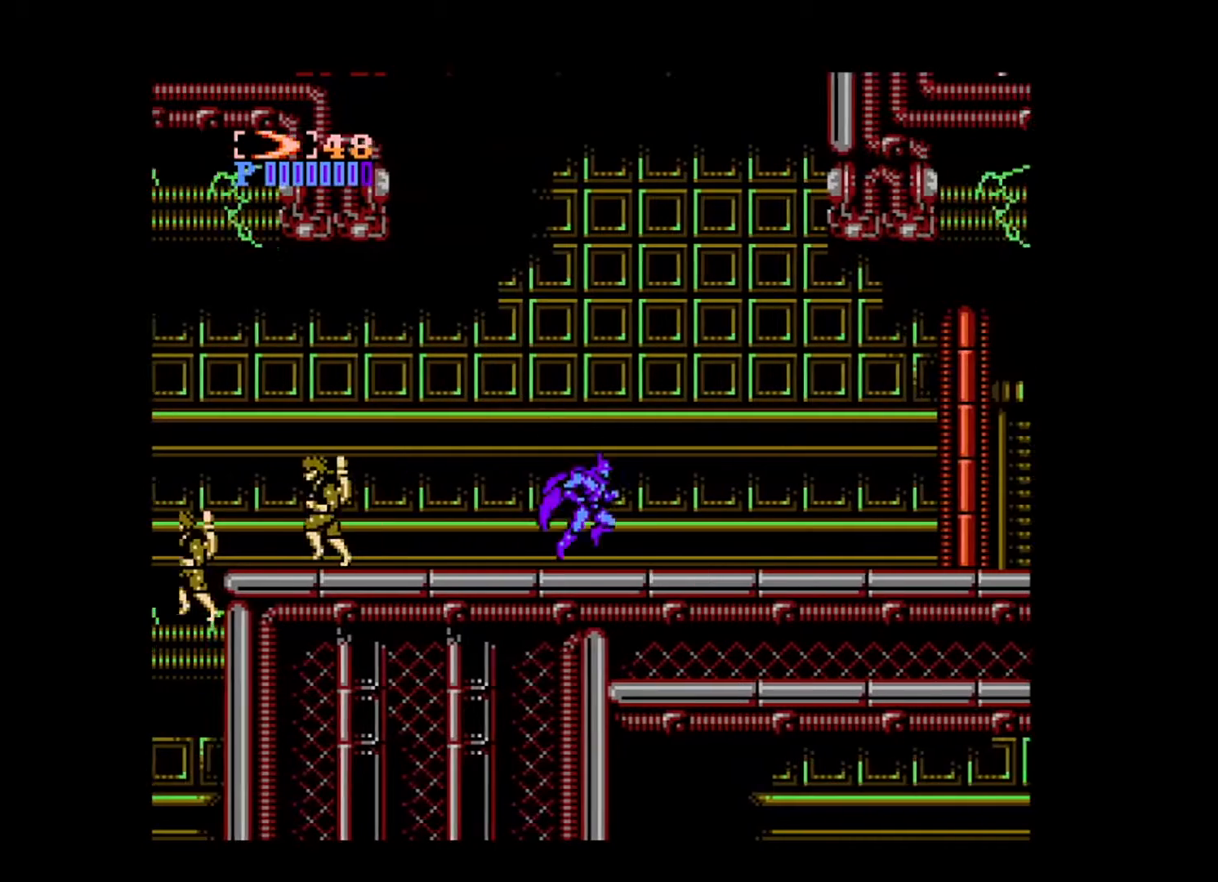
{"buttons": ["DPAD_RIGHT"], "events": []}
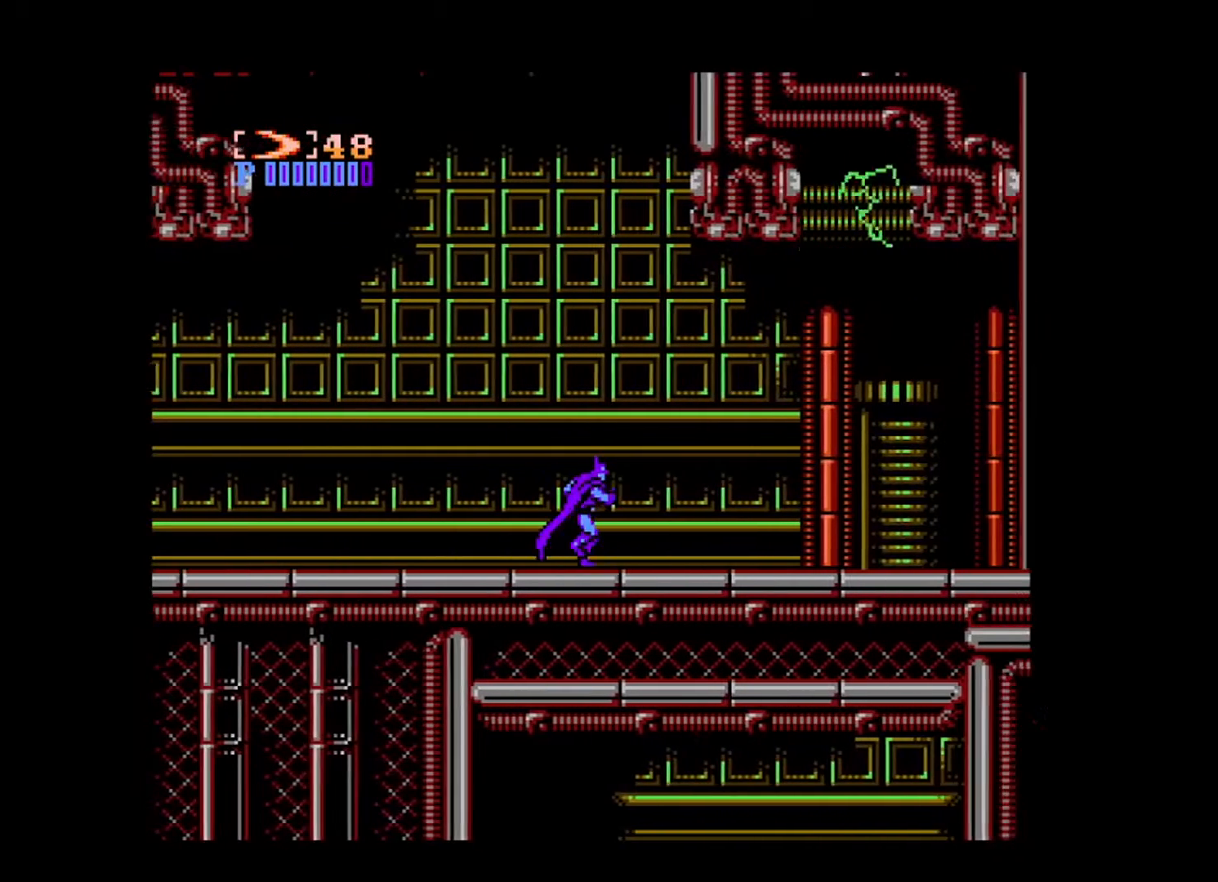
{"buttons": ["DPAD_RIGHT"], "events": []}
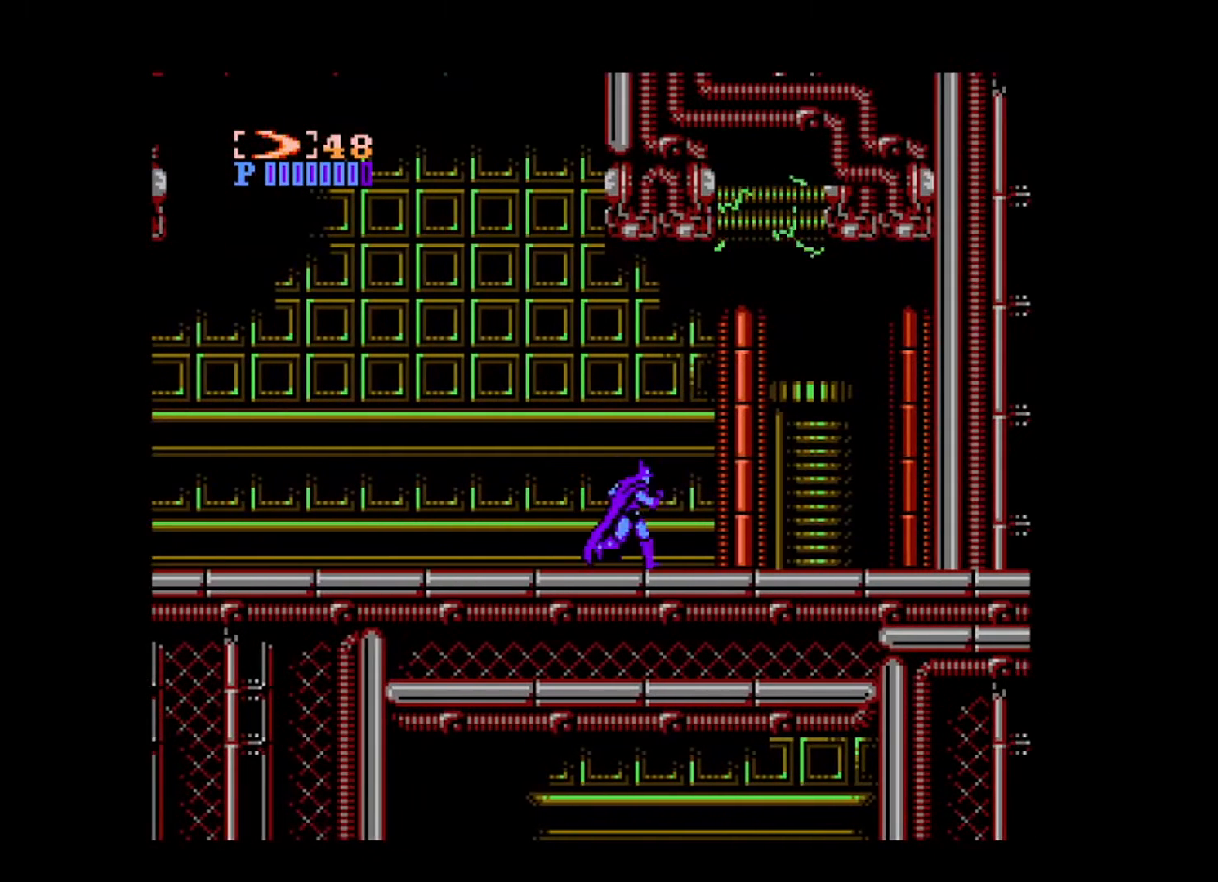
{"buttons": ["DPAD_RIGHT"], "events": []}
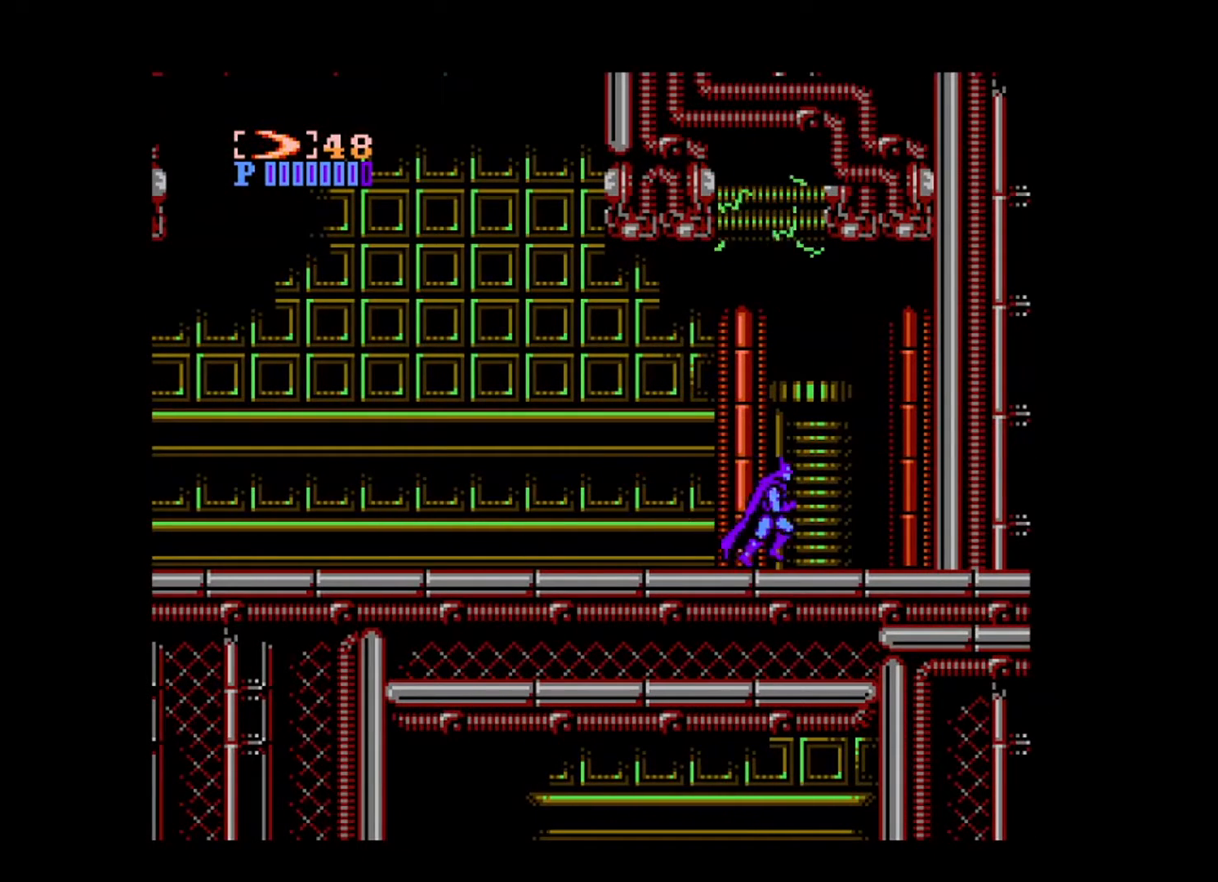
{"buttons": ["DPAD_RIGHT"], "events": []}
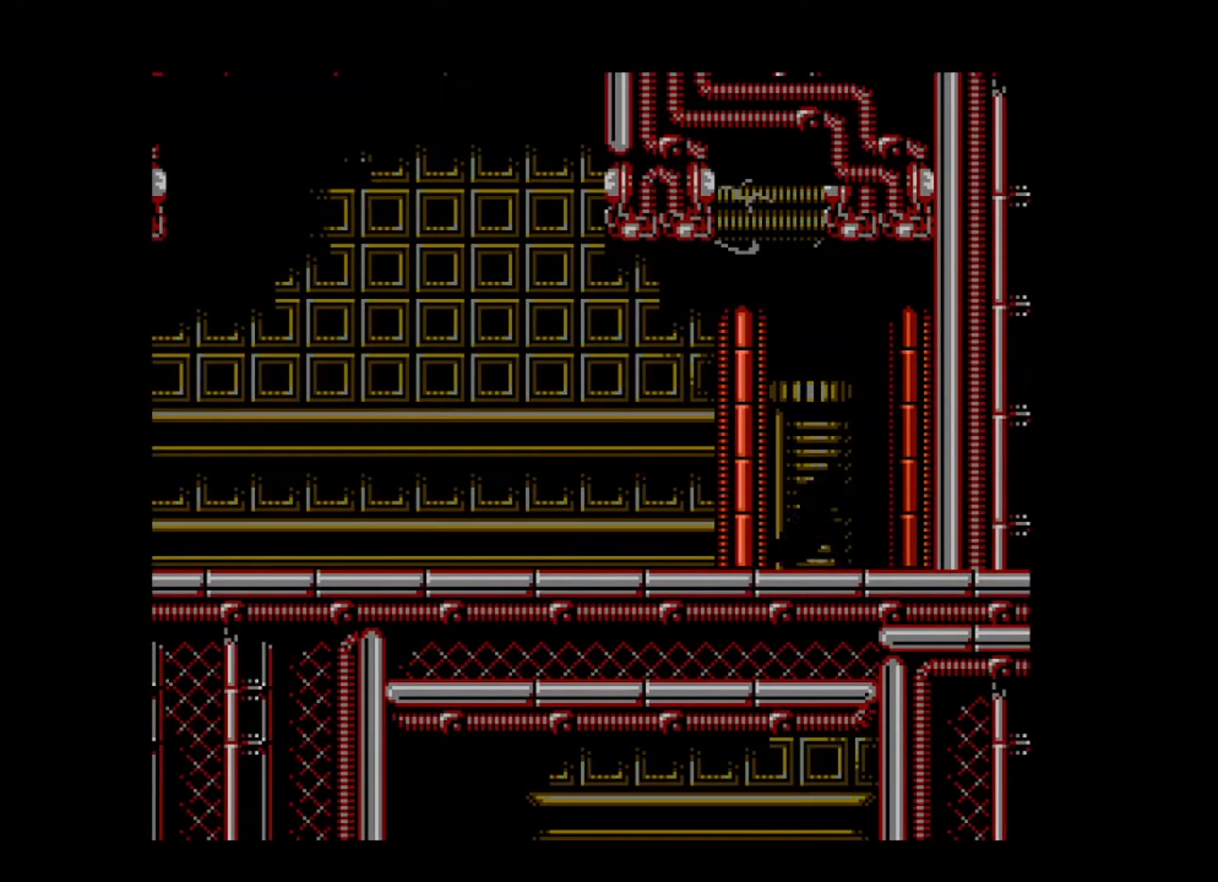
{"buttons": ["DPAD_RIGHT"], "events": [[120, "DPAD_RIGHT", "up"], [440, "DPAD_RIGHT", "down"]]}
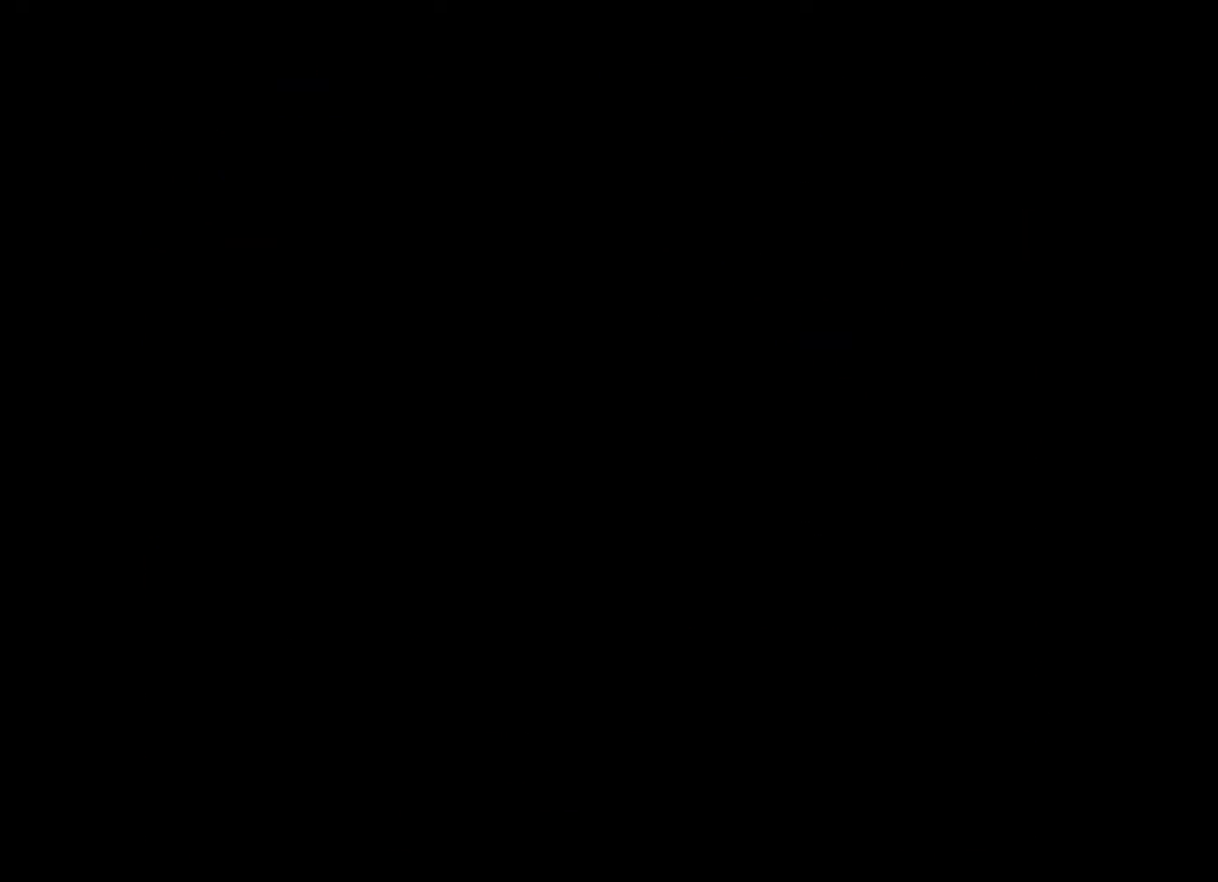
{"buttons": ["DPAD_RIGHT"], "events": []}
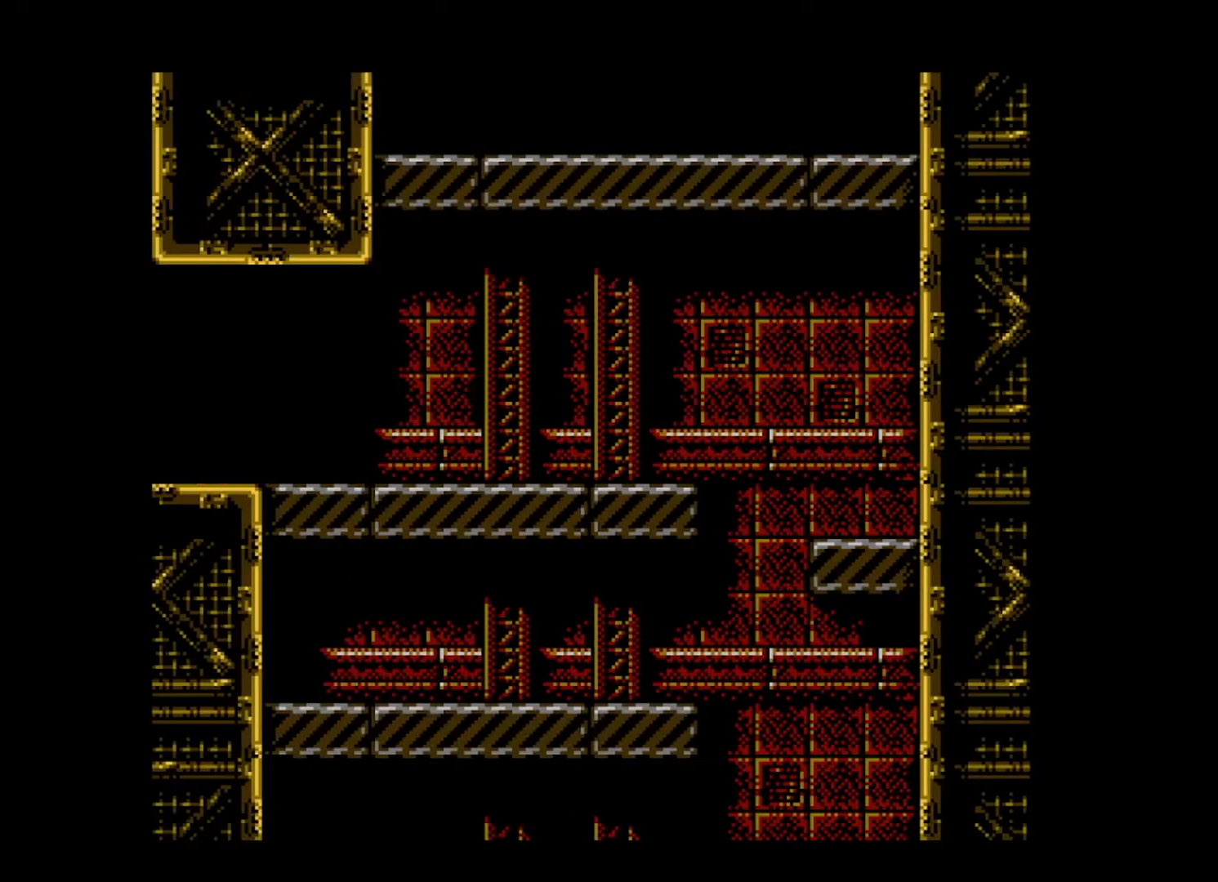
{"buttons": ["DPAD_RIGHT"], "events": []}
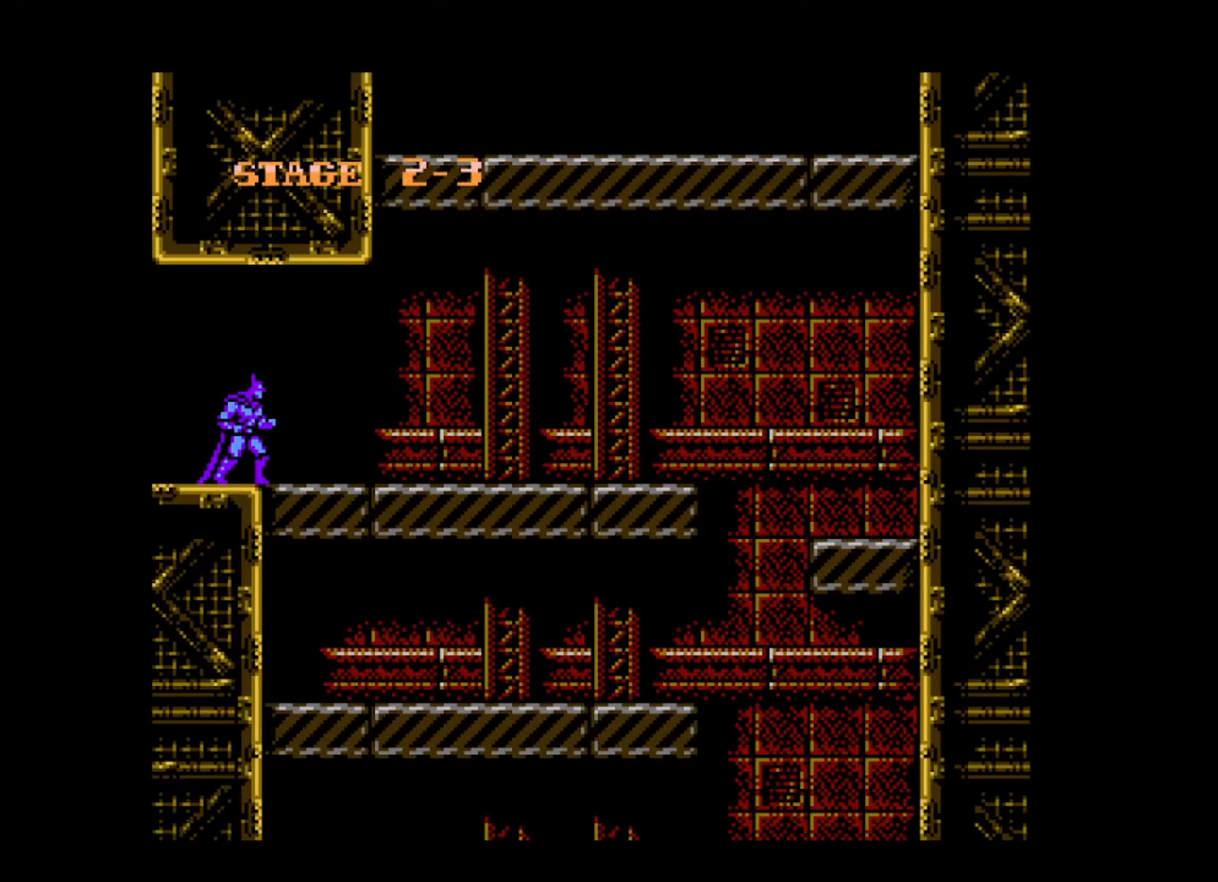
{"buttons": ["DPAD_RIGHT"], "events": []}
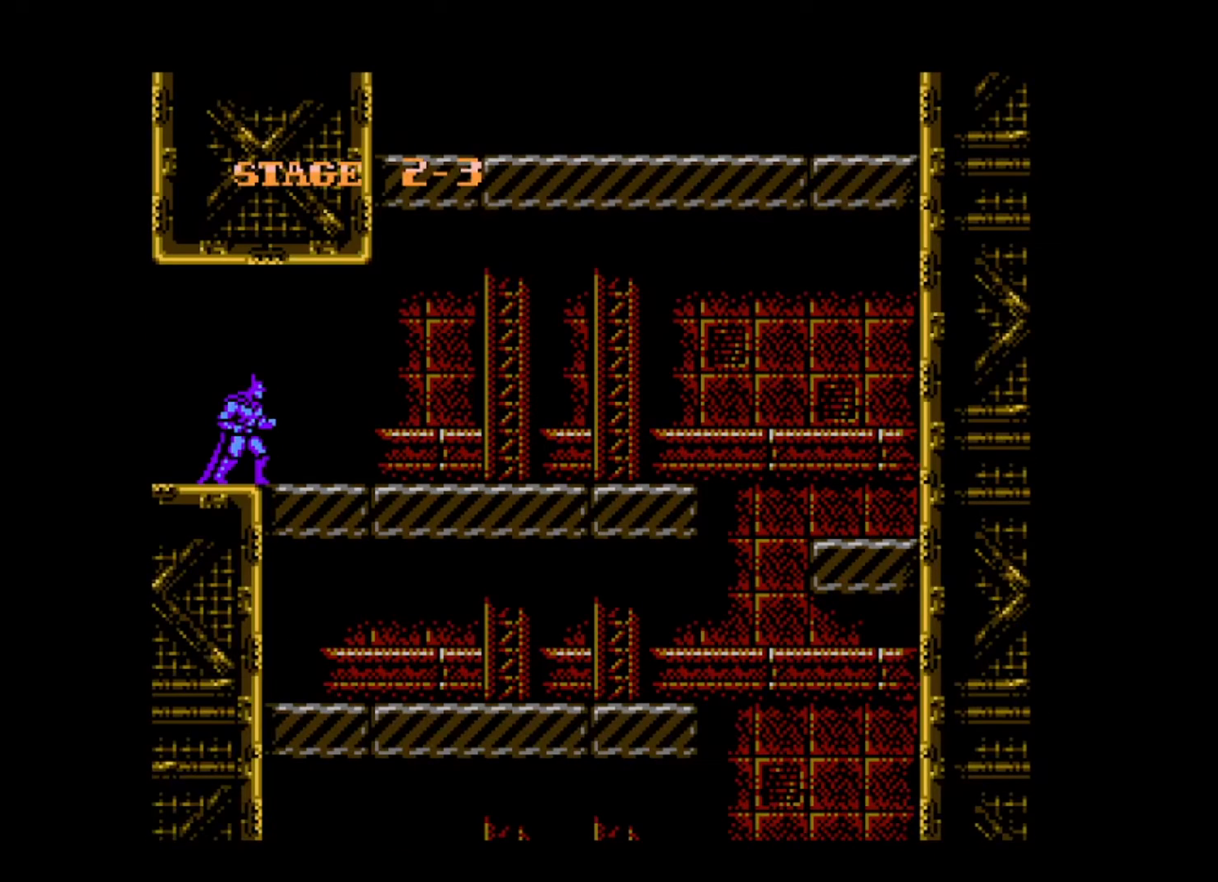
{"buttons": ["DPAD_RIGHT"], "events": []}
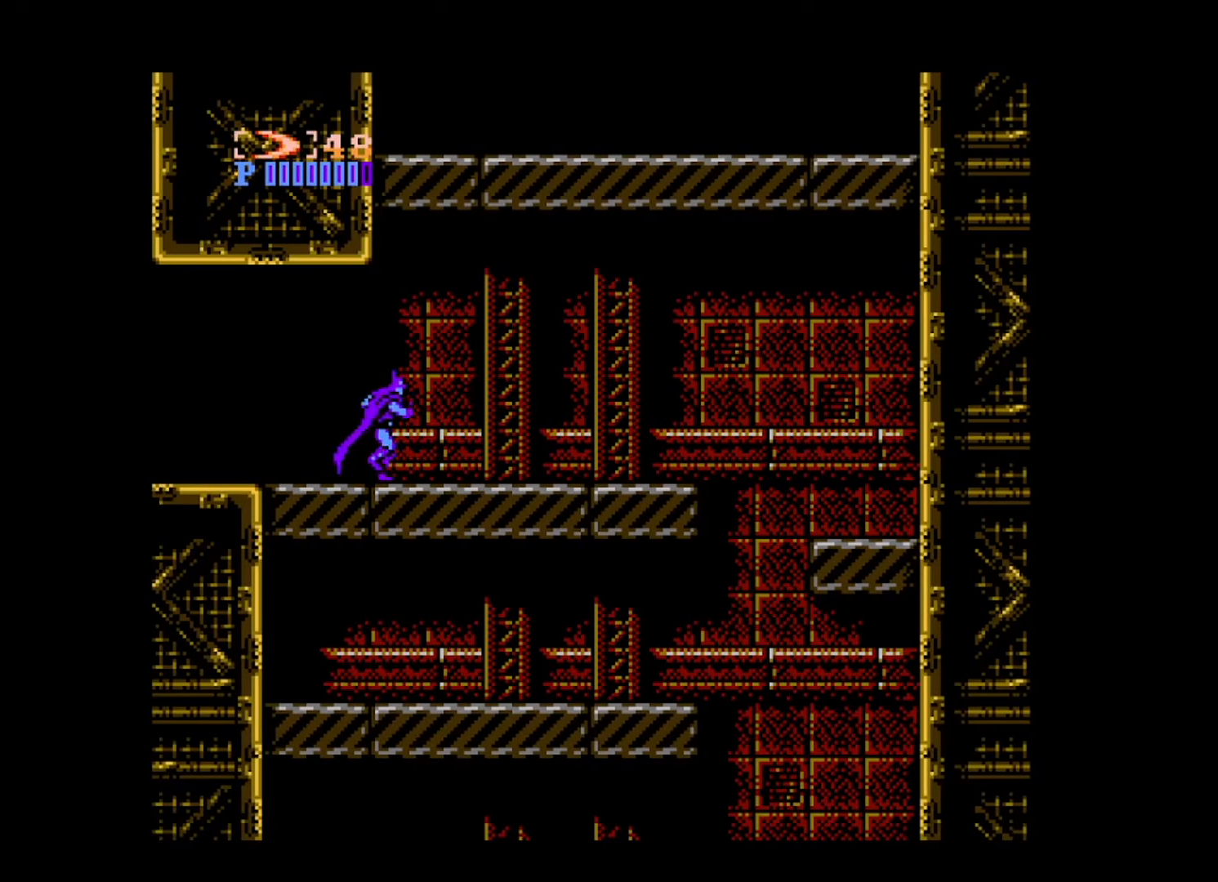
{"buttons": ["DPAD_RIGHT"], "events": []}
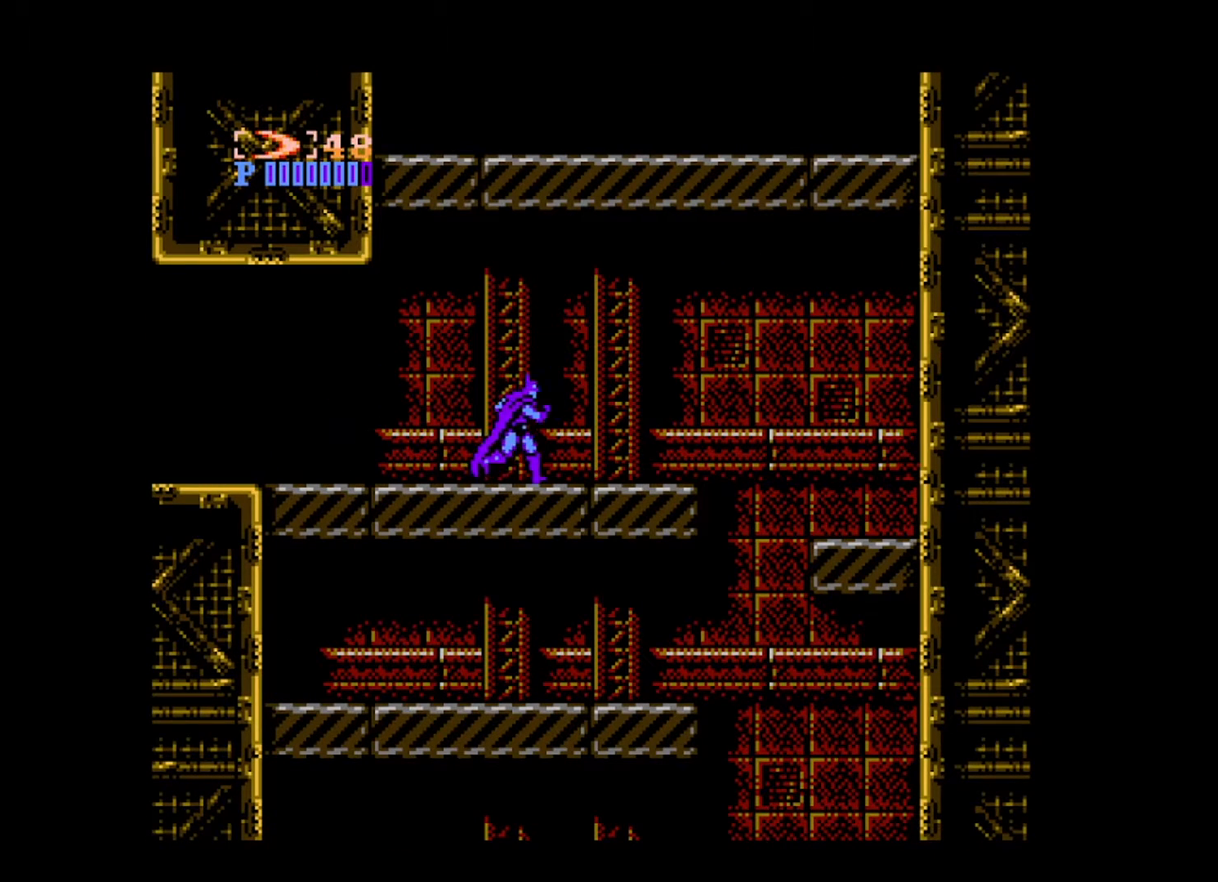
{"buttons": ["DPAD_RIGHT"], "events": []}